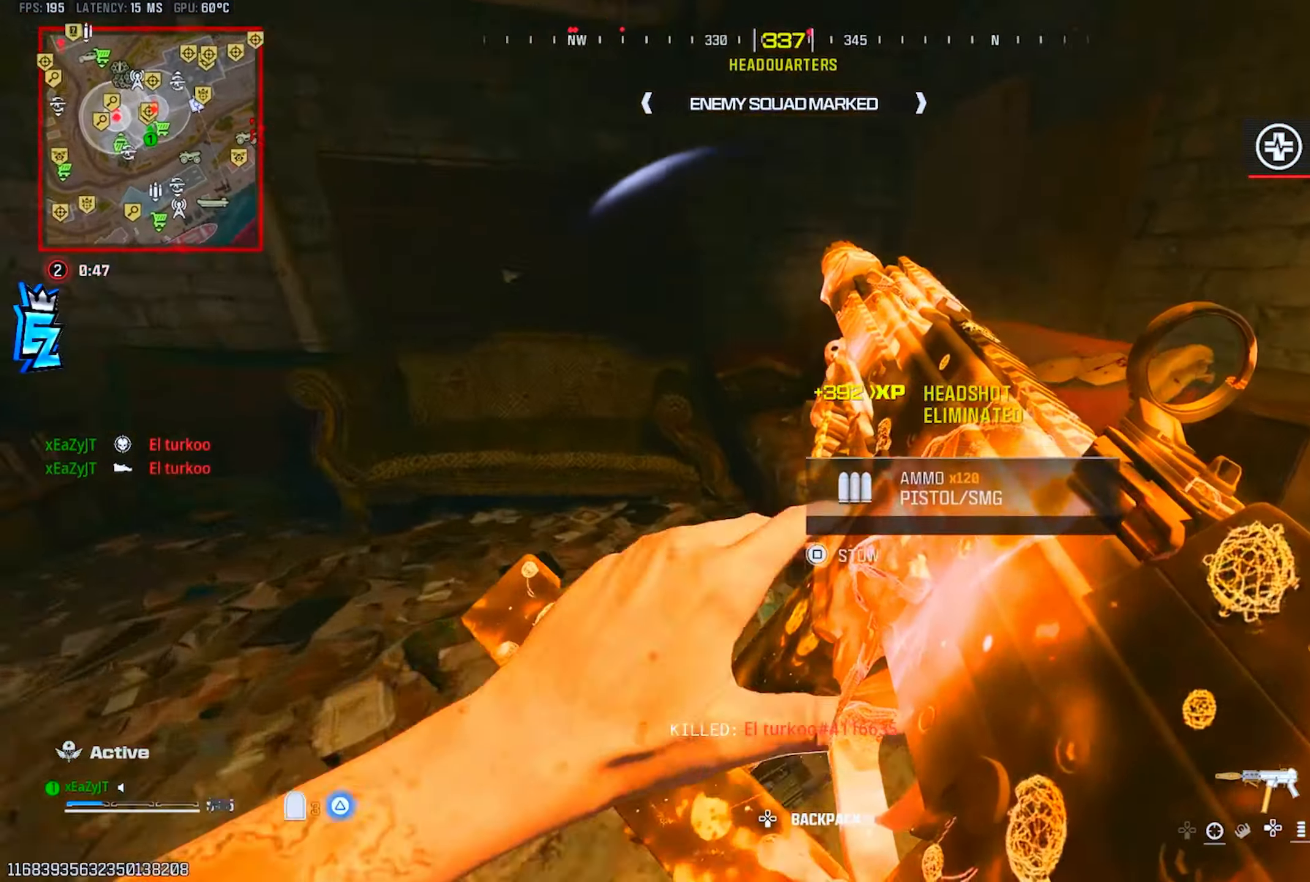
Gameplay with a controller (PlayStation layout); each line is a JSON object with the inputs held at the frame after it. "events" lists button and stick changes between this image and that frame as [ms after this image, input, new state], when the widget could be followed in between.
{"buttons": [], "left_stick": "right", "right_stick": "center", "events": [[66, "left_stick", "up-right"], [384, "right_stick", "center"], [401, "left_stick", "right"]]}
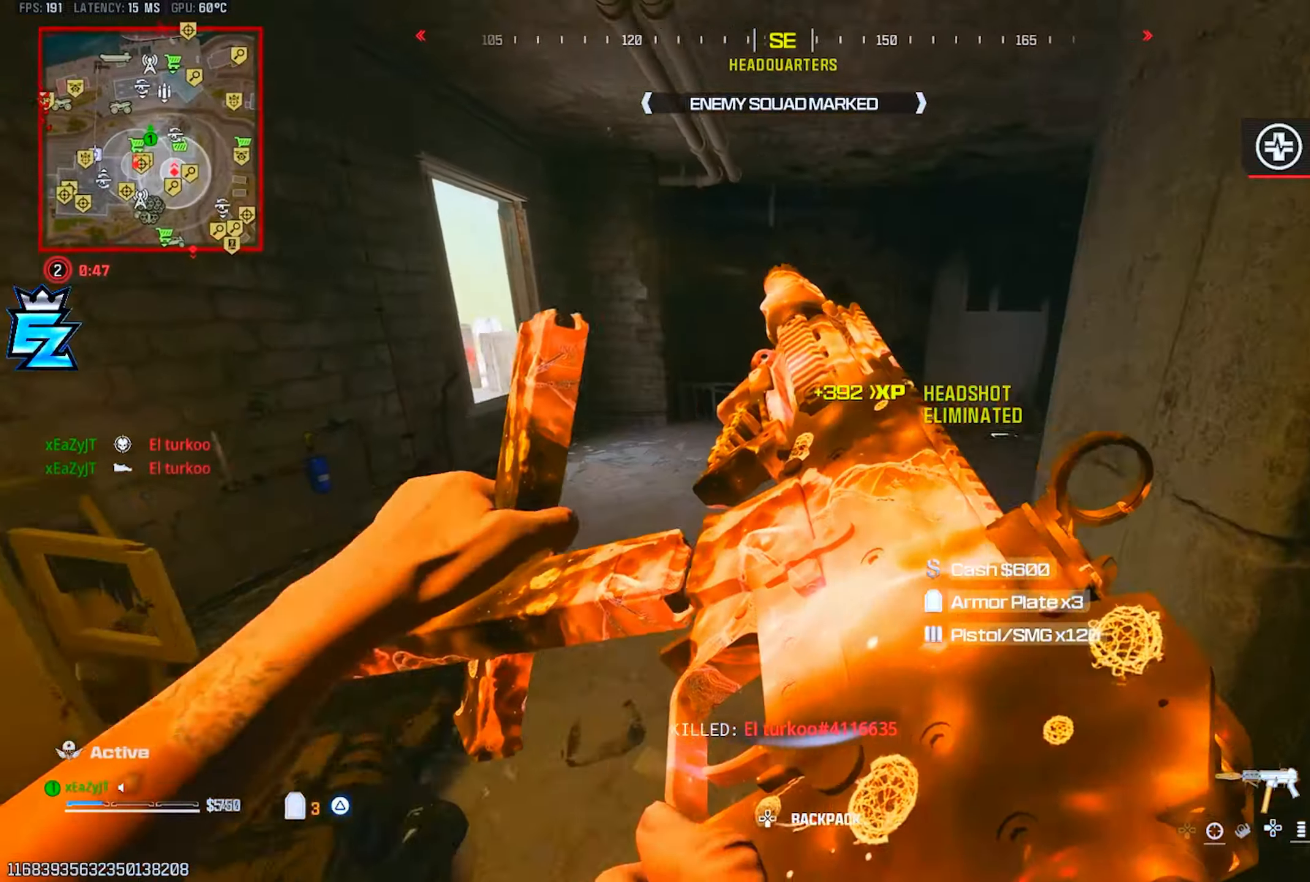
{"buttons": ["R3"], "left_stick": "up-left", "right_stick": "up-left", "events": [[100, "left_stick", "up"], [100, "right_stick", "left"], [250, "right_stick", "center"], [400, "left_stick", "up-left"], [400, "right_stick", "left"], [500, "R3", "down"], [500, "right_stick", "up-left"]]}
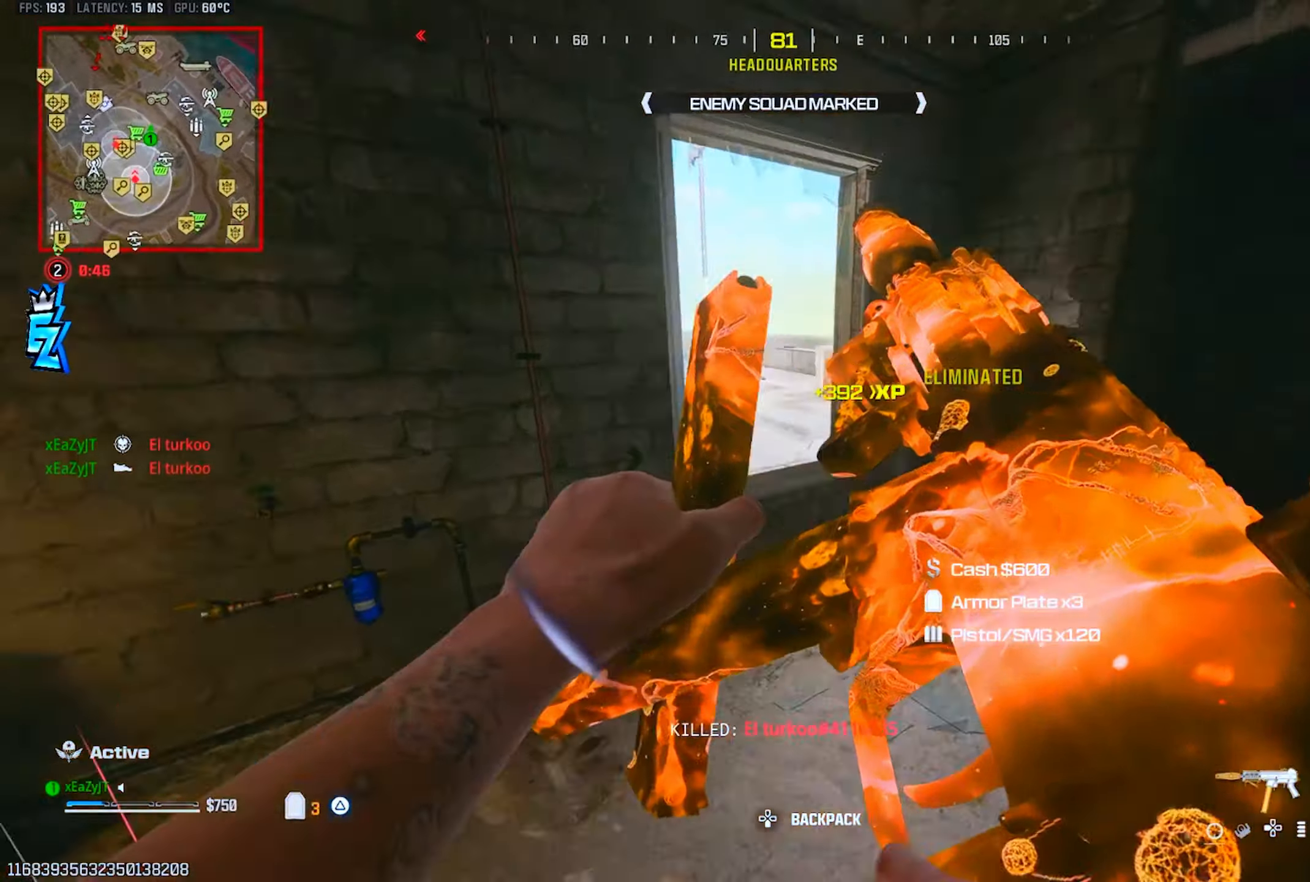
{"buttons": ["TRIANGLE", "L3"], "left_stick": "up-left", "right_stick": "left", "events": [[84, "R3", "up"], [100, "right_stick", "center"], [167, "TRIANGLE", "down"], [334, "right_stick", "left"], [484, "L3", "down"]]}
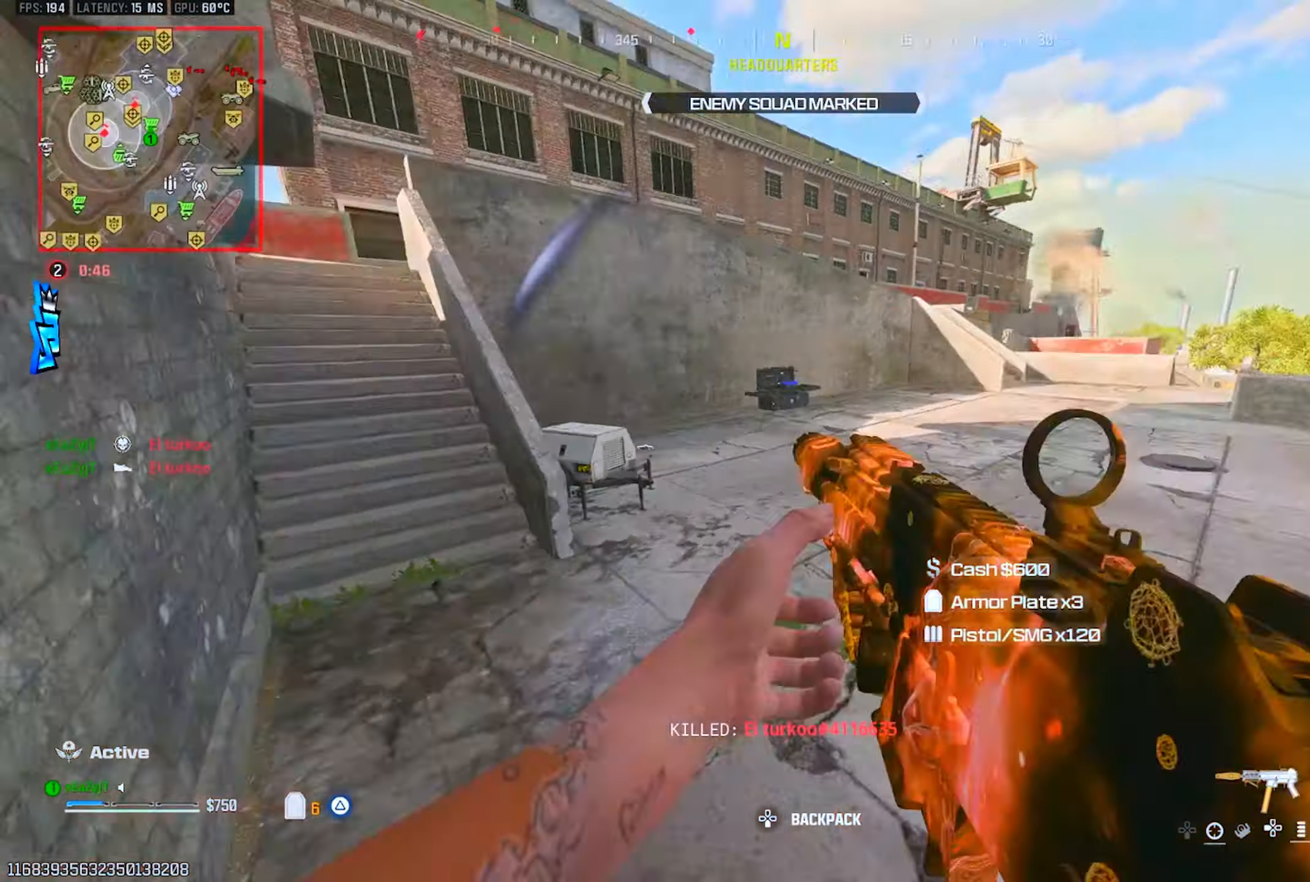
{"buttons": ["CIRCLE", "TRIANGLE"], "left_stick": "up", "right_stick": "center", "events": [[66, "L3", "up"], [150, "L3", "down"], [150, "right_stick", "up"], [200, "right_stick", "up-left"], [233, "L3", "up"], [383, "right_stick", "center"], [433, "left_stick", "up"], [483, "CIRCLE", "down"]]}
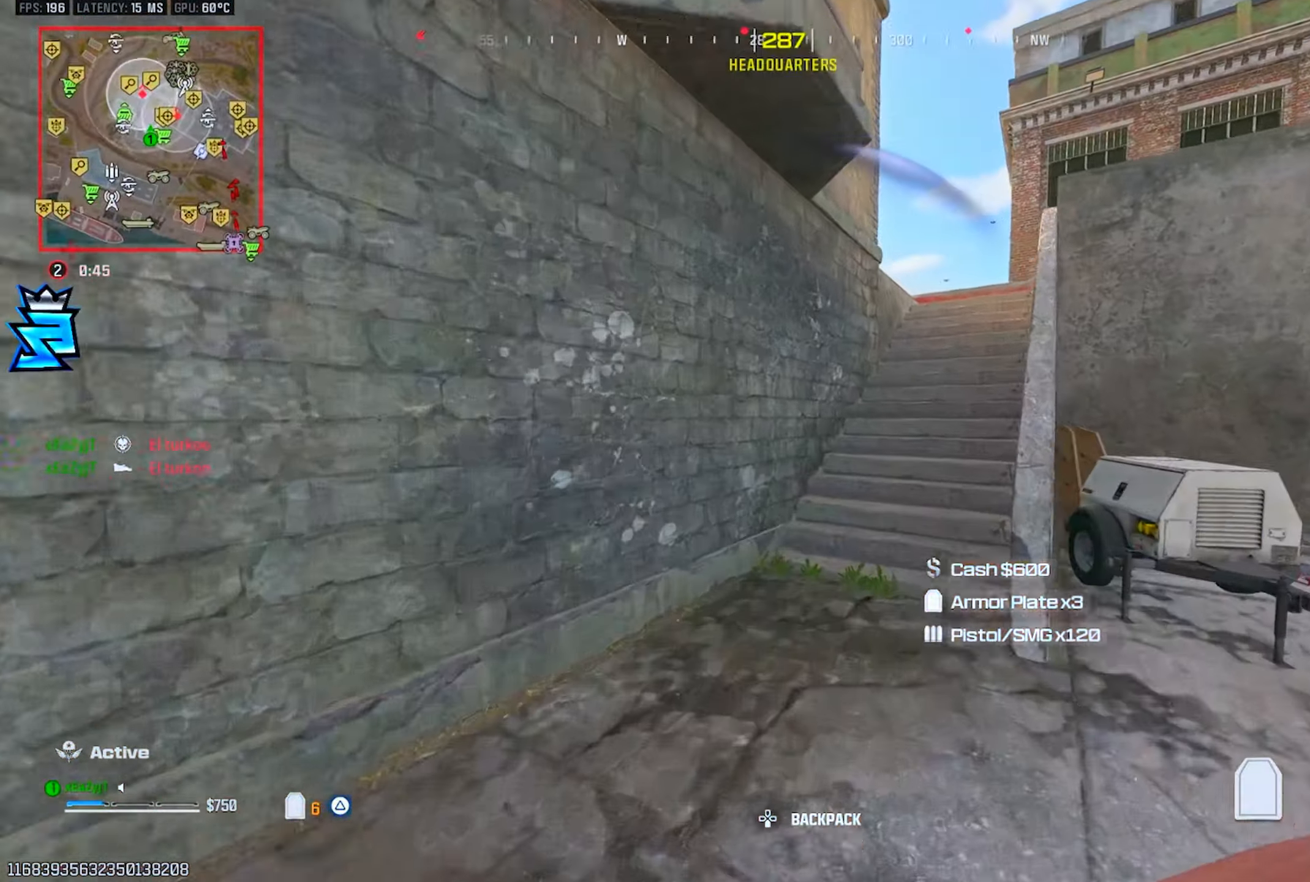
{"buttons": ["TRIANGLE"], "left_stick": "up", "right_stick": "center", "events": [[34, "CIRCLE", "up"], [84, "CIRCLE", "down"], [84, "left_stick", "up-right"], [150, "CIRCLE", "up"], [284, "R3", "down"], [284, "right_stick", "up-right"], [367, "L3", "down"], [367, "left_stick", "up"], [417, "R3", "up"], [451, "L3", "up"], [501, "right_stick", "center"]]}
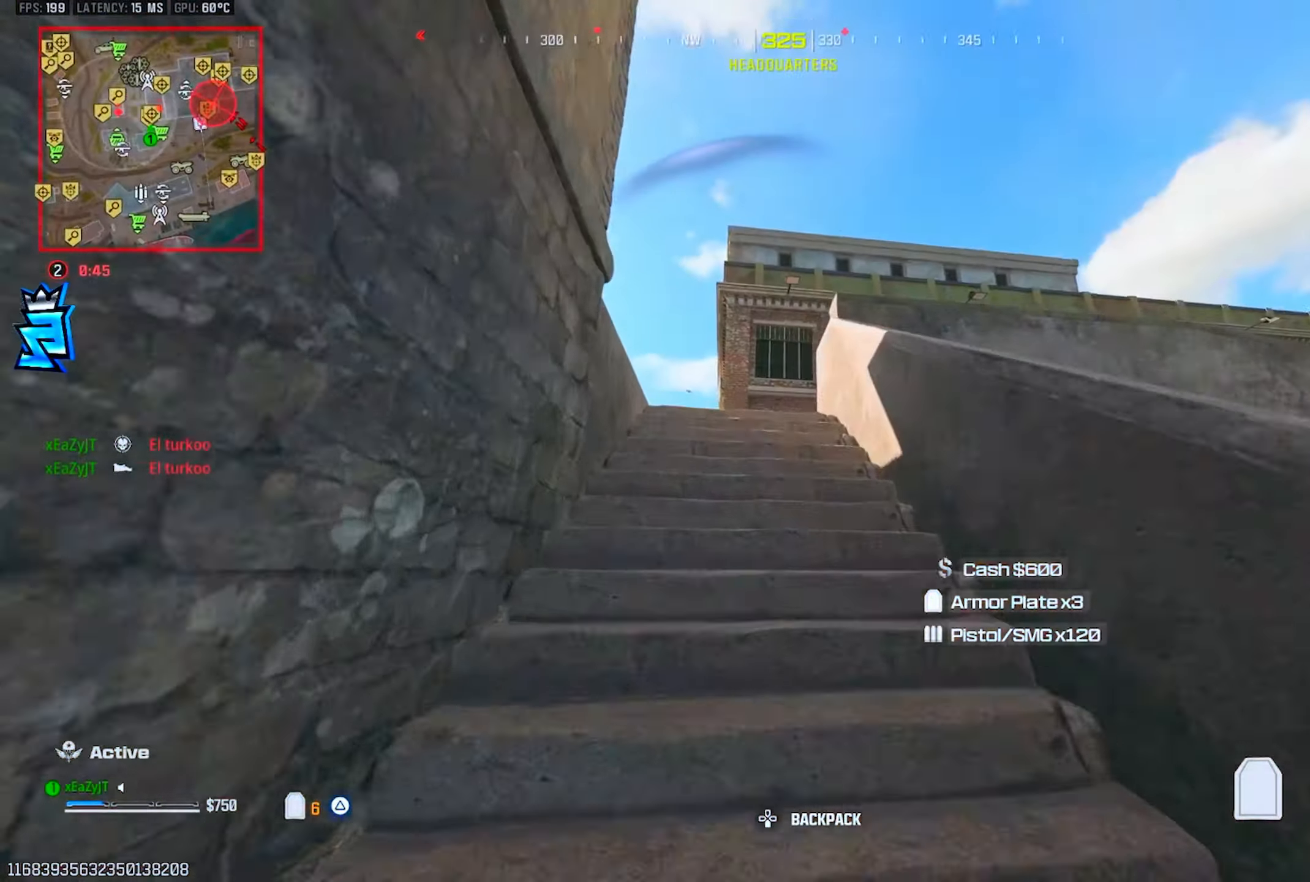
{"buttons": ["CIRCLE", "TRIANGLE"], "left_stick": "up", "right_stick": "center", "events": [[233, "L3", "down"], [367, "CIRCLE", "down"], [417, "CIRCLE", "up"], [450, "L3", "up"], [500, "CIRCLE", "down"]]}
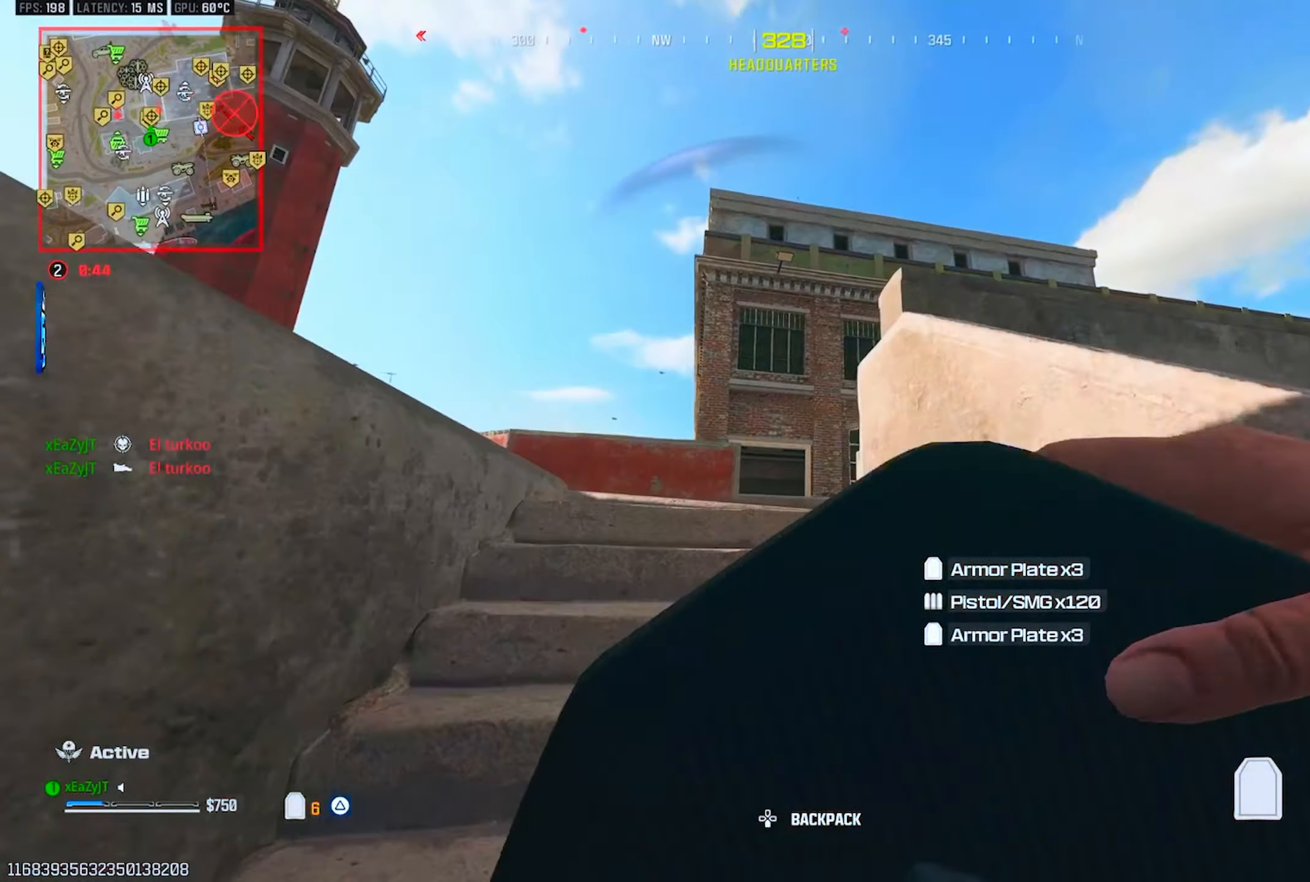
{"buttons": ["TRIANGLE"], "left_stick": "up", "right_stick": "right", "events": [[34, "CIRCLE", "up"], [234, "L3", "down"], [234, "right_stick", "down-left"], [267, "R3", "down"], [317, "L3", "up"], [401, "L3", "down"], [434, "R3", "up"], [434, "right_stick", "right"], [484, "L3", "up"]]}
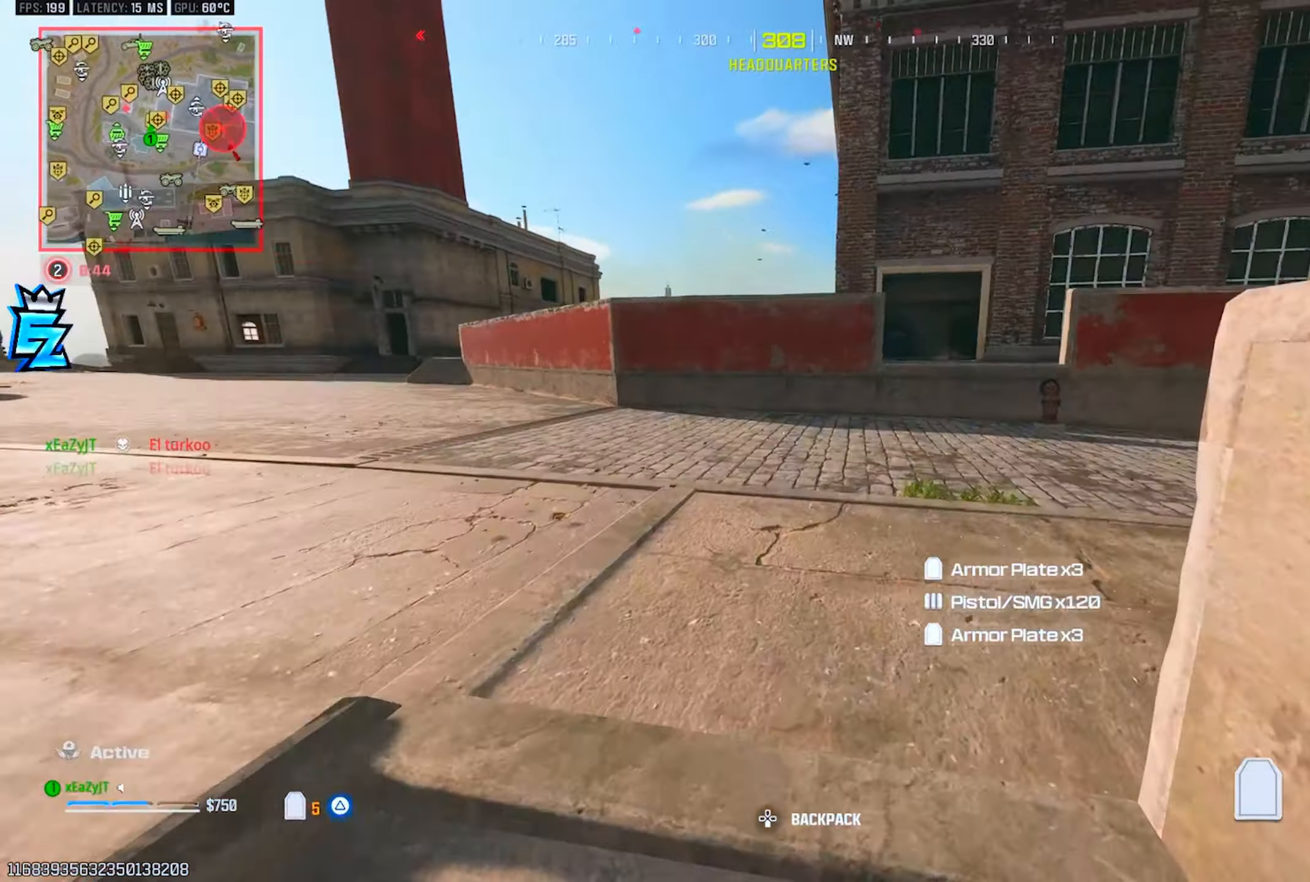
{"buttons": ["TRIANGLE"], "left_stick": "right", "right_stick": "center", "events": [[66, "L3", "down"], [83, "right_stick", "center"], [217, "CIRCLE", "down"], [283, "CIRCLE", "up"], [333, "CIRCLE", "down"], [333, "L3", "up"], [417, "CIRCLE", "up"], [467, "left_stick", "right"]]}
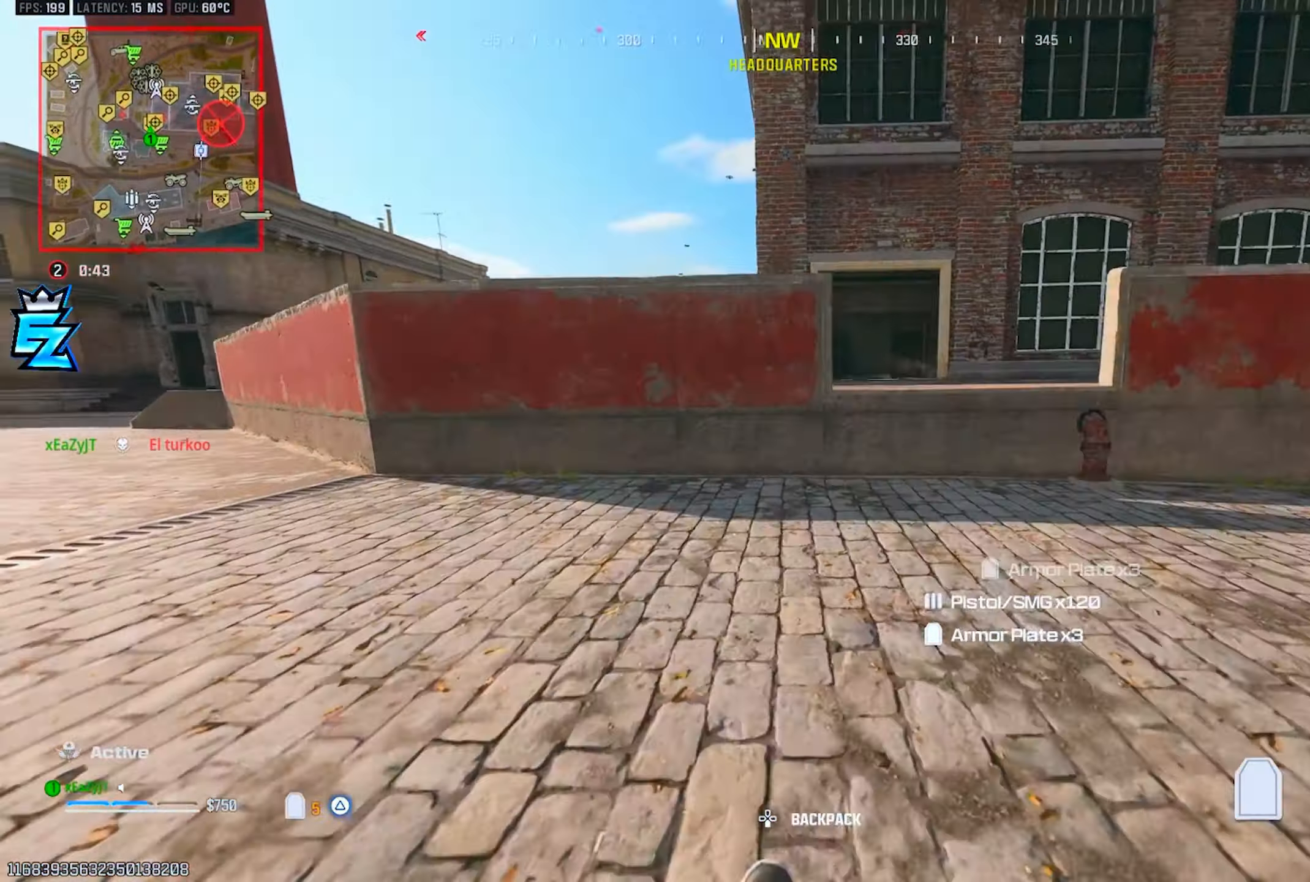
{"buttons": ["TRIANGLE"], "left_stick": "up", "right_stick": "center", "events": [[34, "R3", "down"], [100, "right_stick", "right"], [117, "R3", "up"], [267, "right_stick", "center"], [284, "left_stick", "up"], [351, "L3", "down"], [367, "R3", "down"], [434, "L3", "up"], [451, "R3", "up"]]}
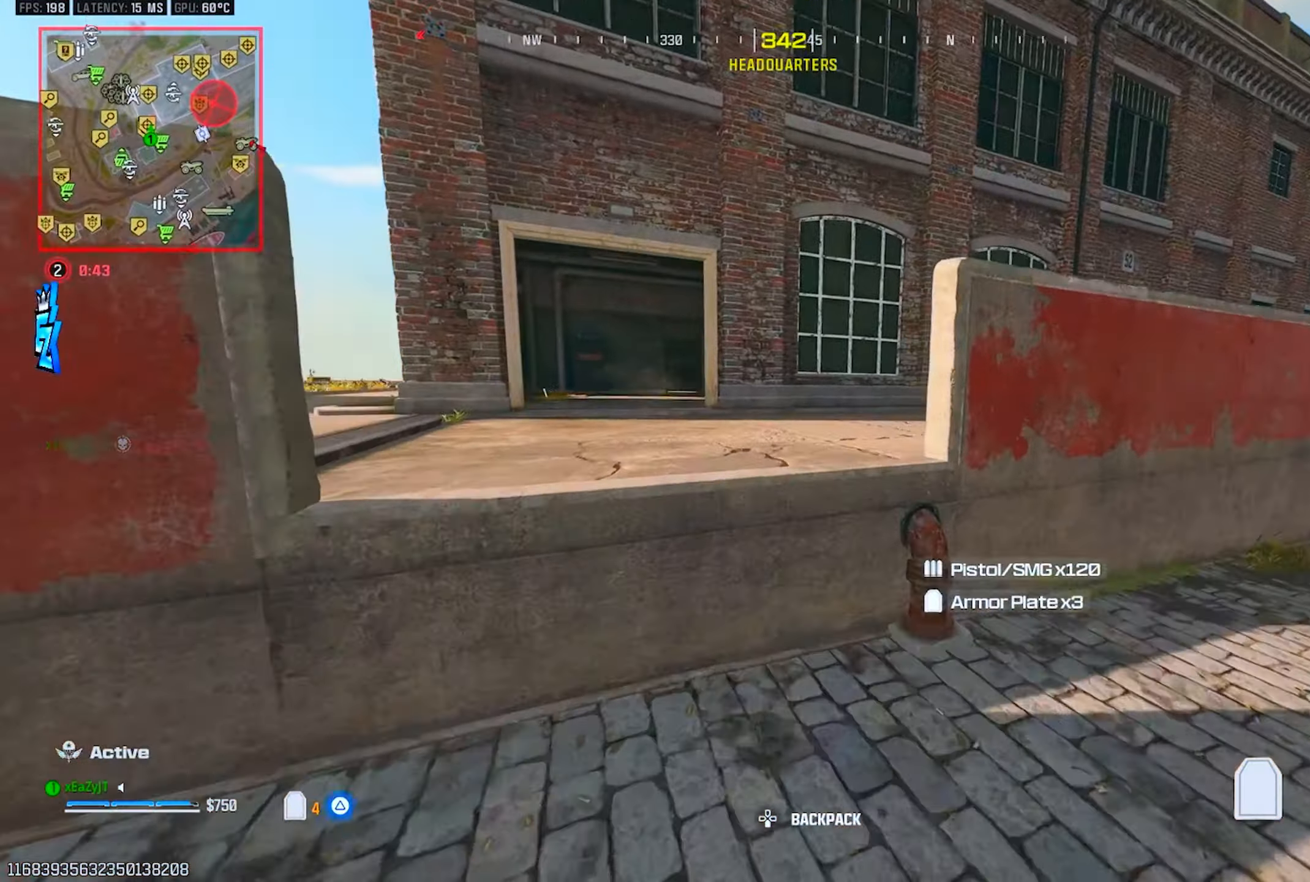
{"buttons": ["L3"], "left_stick": "up", "right_stick": "right", "events": [[33, "R3", "down"], [33, "left_stick", "up-left"], [33, "right_stick", "left"], [116, "L3", "down"], [133, "R3", "up"], [133, "right_stick", "center"], [200, "L3", "up"], [200, "R3", "down"], [217, "left_stick", "up"], [300, "R3", "up"], [333, "L3", "down"], [383, "L3", "up"], [417, "TRIANGLE", "up"], [500, "L3", "down"], [500, "right_stick", "right"]]}
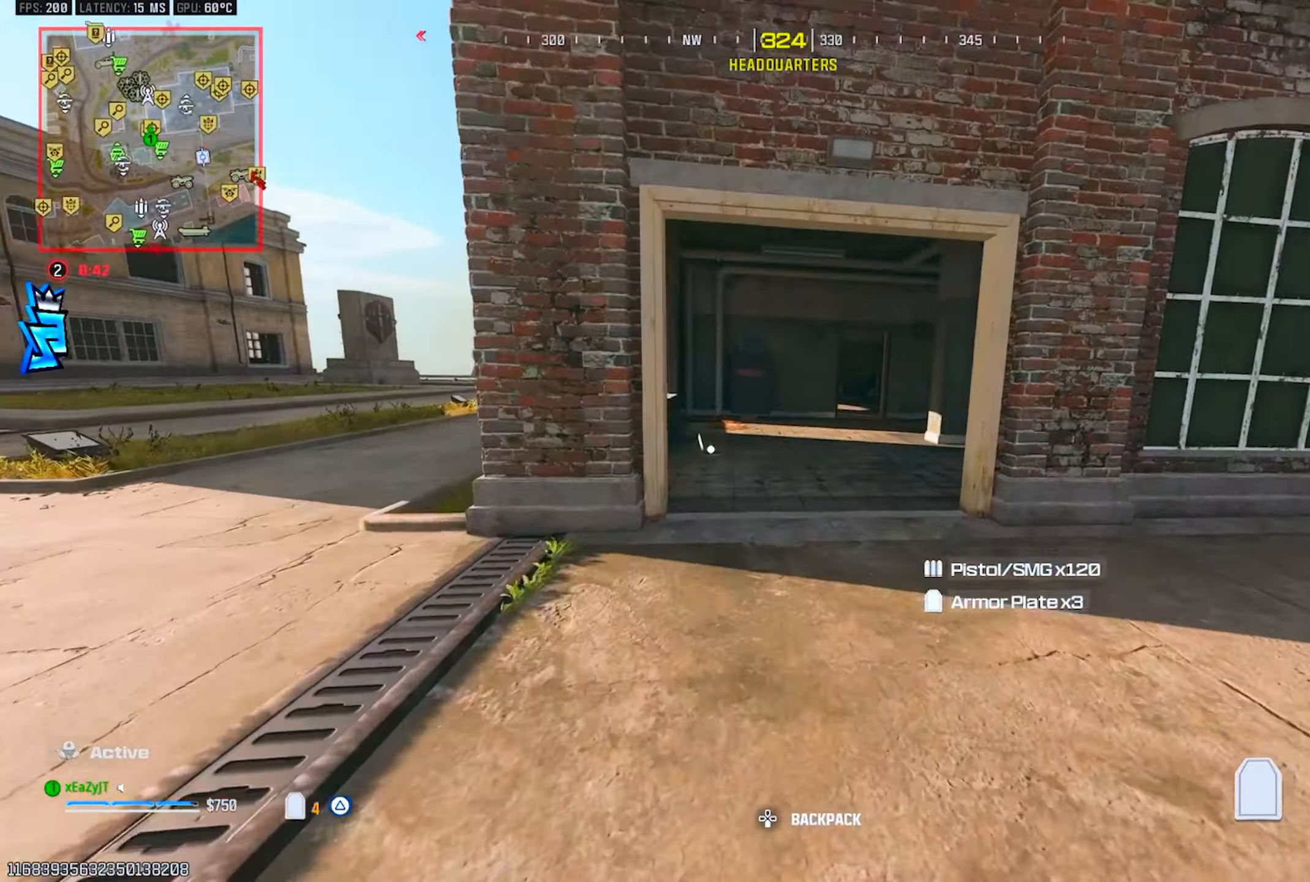
{"buttons": ["SQUARE"], "left_stick": "center", "right_stick": "center", "events": [[84, "L3", "up"], [84, "right_stick", "center"], [217, "CIRCLE", "down"], [300, "CIRCLE", "up"], [434, "SQUARE", "down"], [484, "left_stick", "center"]]}
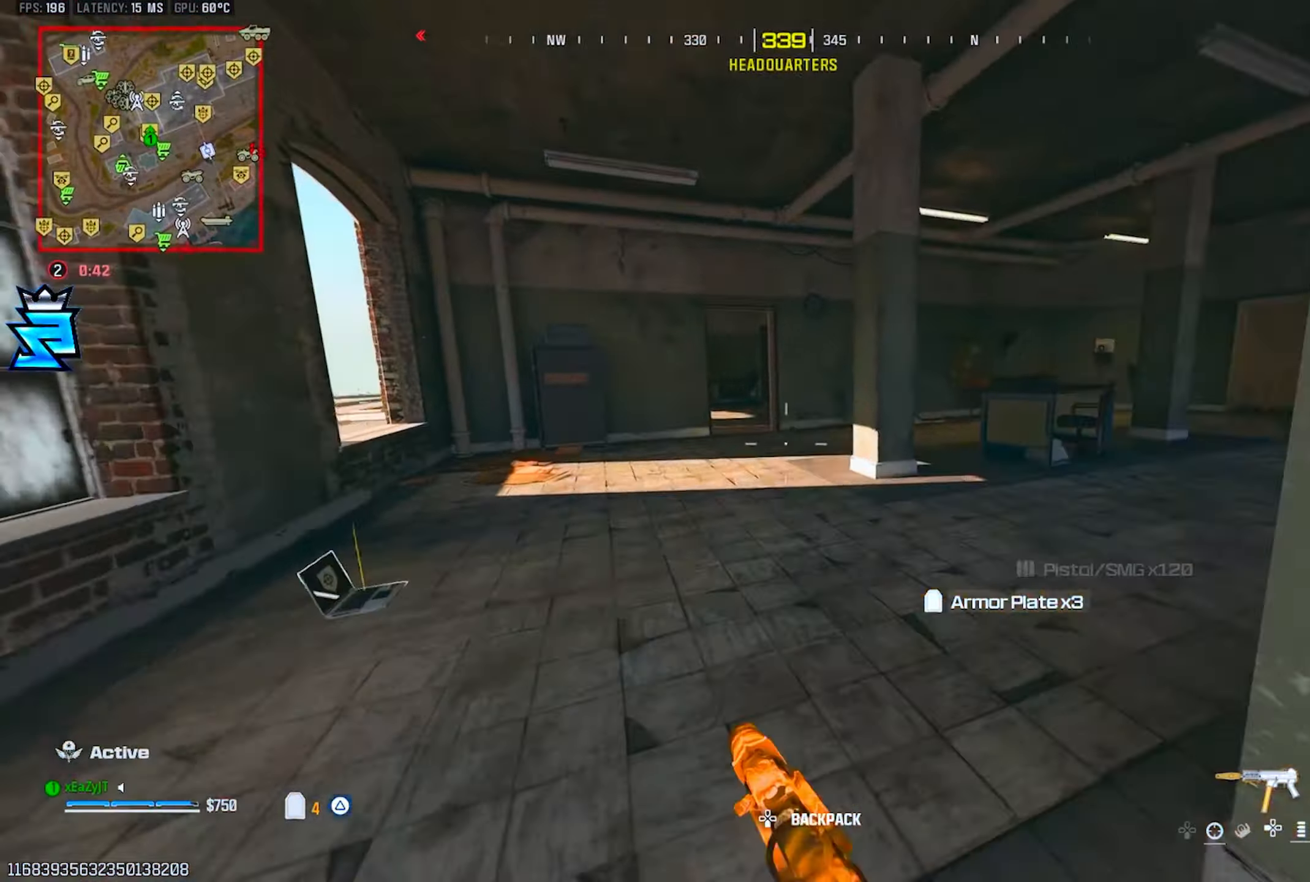
{"buttons": [], "left_stick": "up", "right_stick": "center", "events": [[16, "R3", "down"], [16, "SQUARE", "up"], [100, "R3", "up"], [133, "left_stick", "up"], [266, "right_stick", "left"], [350, "right_stick", "center"]]}
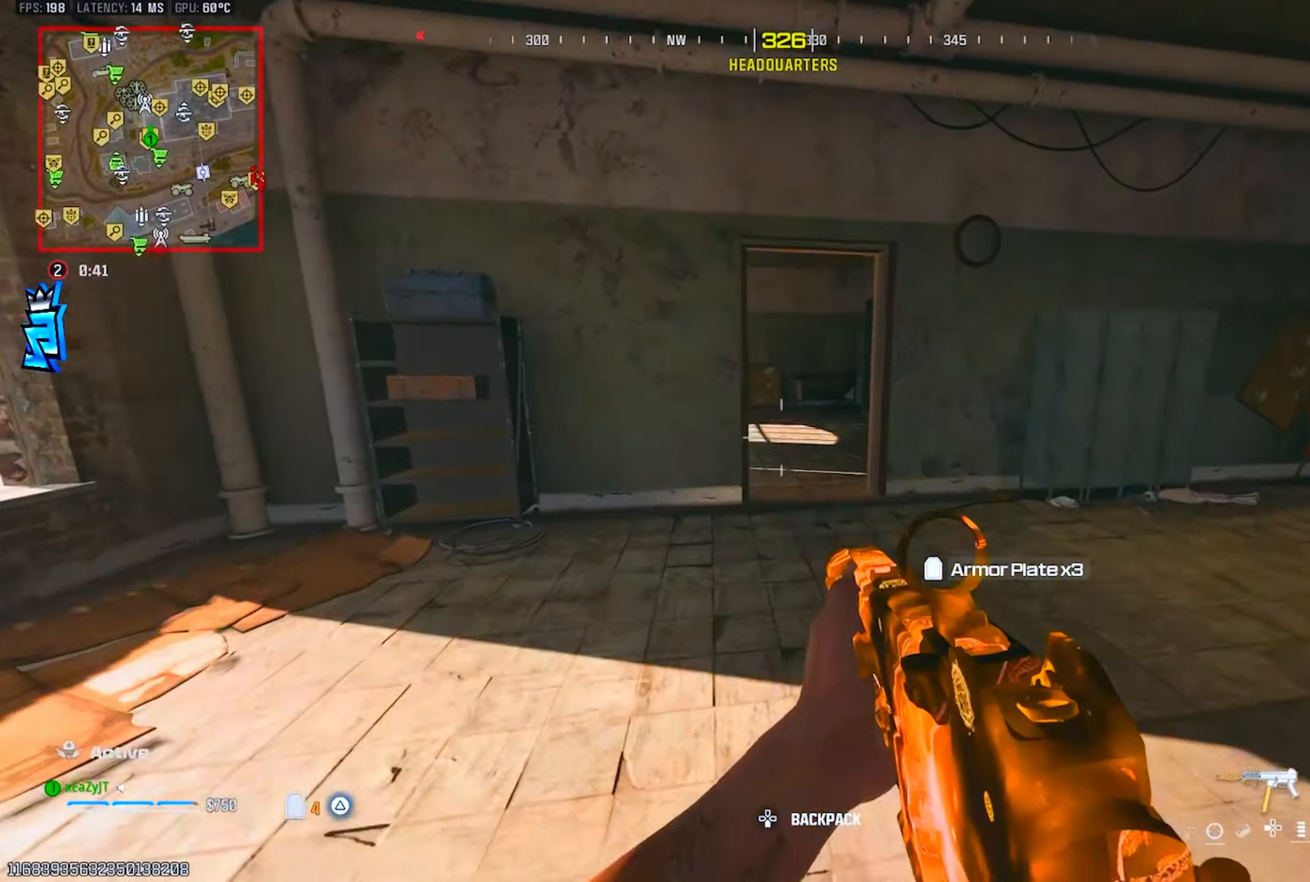
{"buttons": [], "left_stick": "up", "right_stick": "up-left", "events": [[50, "CIRCLE", "down"], [133, "CIRCLE", "up"], [250, "SQUARE", "down"], [317, "R3", "down"], [350, "SQUARE", "up"], [433, "R3", "up"], [483, "right_stick", "up-left"]]}
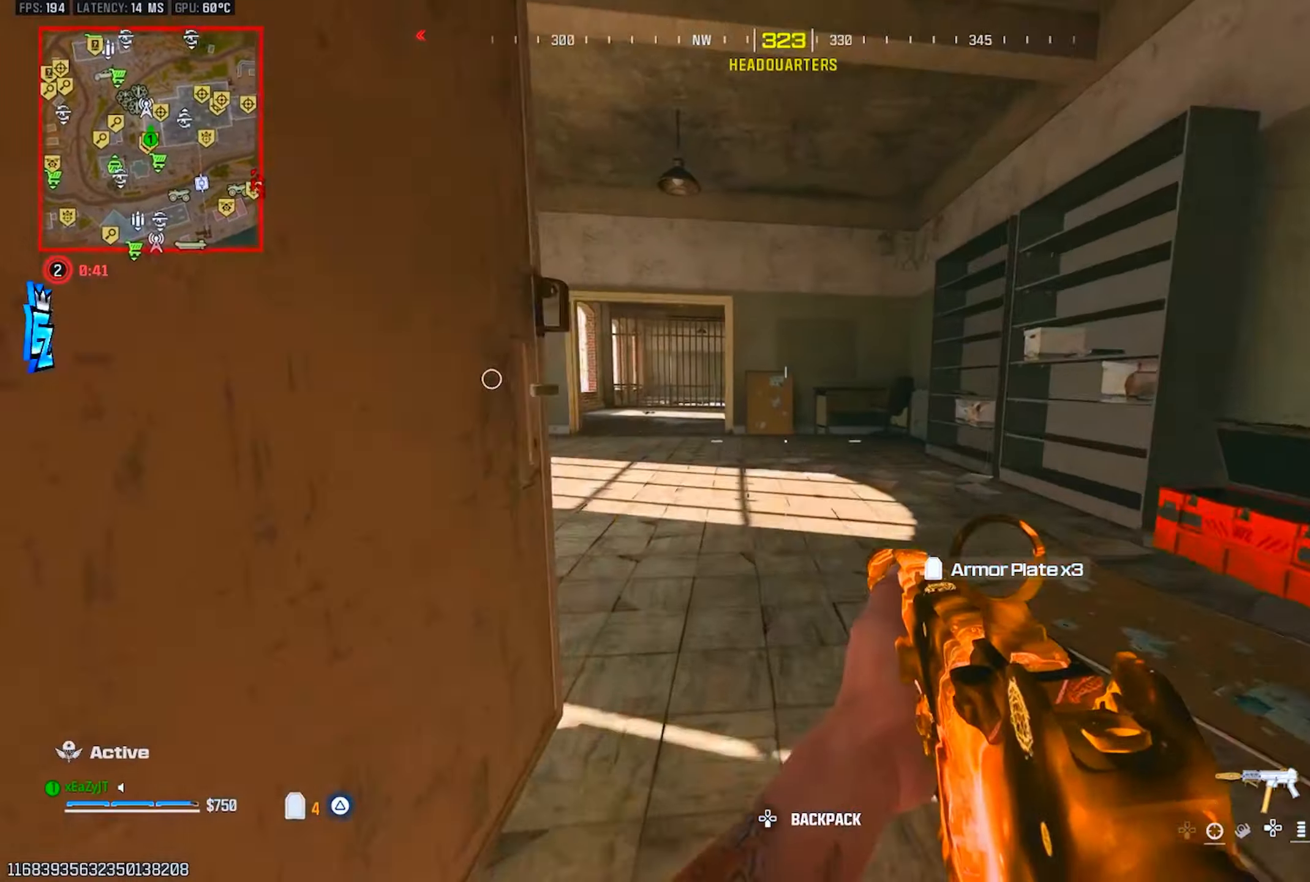
{"buttons": ["TRIANGLE"], "left_stick": "up", "right_stick": "center", "events": [[134, "right_stick", "center"], [401, "TRIANGLE", "down"]]}
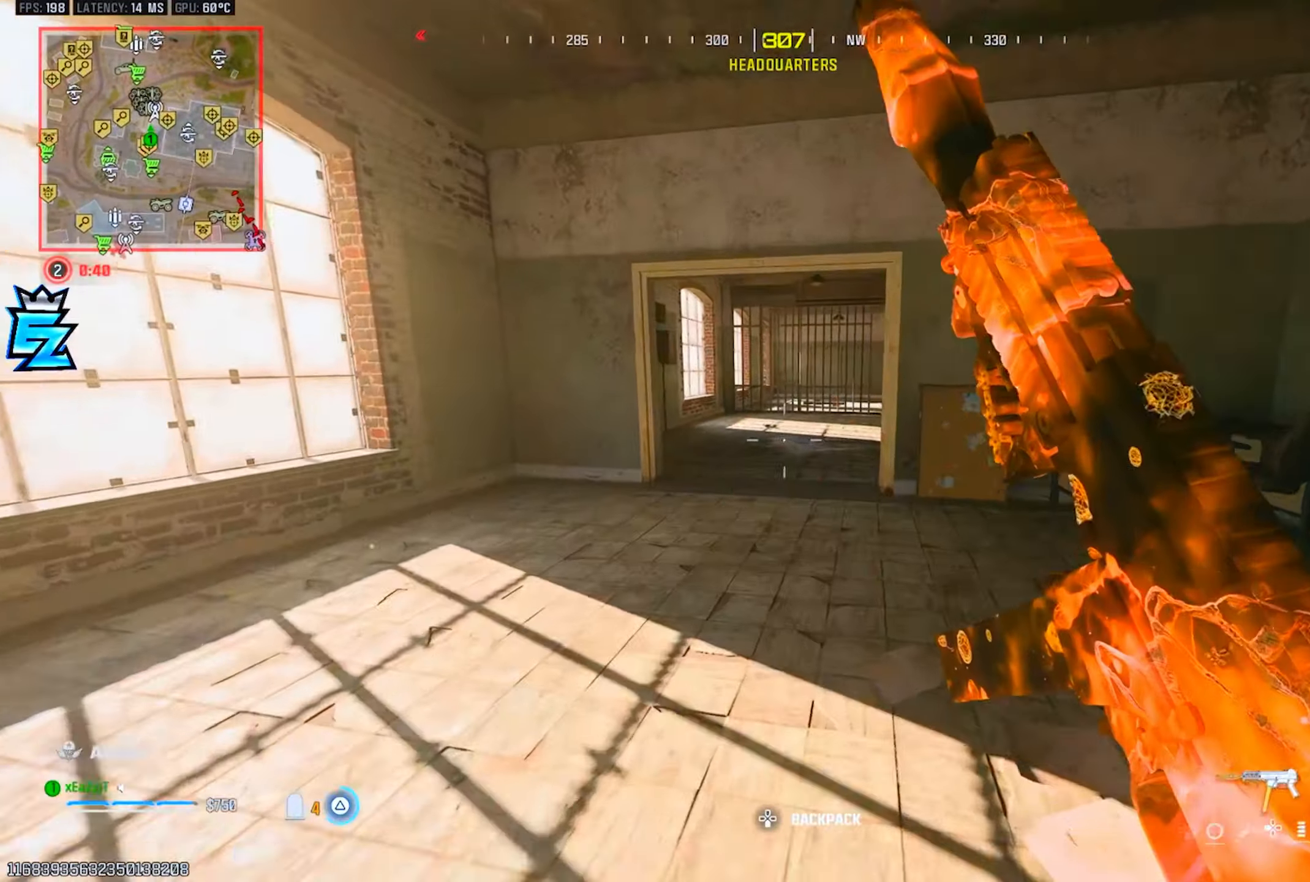
{"buttons": ["TRIANGLE", "R3"], "left_stick": "up-right", "right_stick": "right", "events": [[100, "CIRCLE", "down"], [183, "CIRCLE", "up"], [250, "CIRCLE", "down"], [300, "CIRCLE", "up"], [400, "left_stick", "up-right"], [433, "R3", "down"], [467, "right_stick", "right"]]}
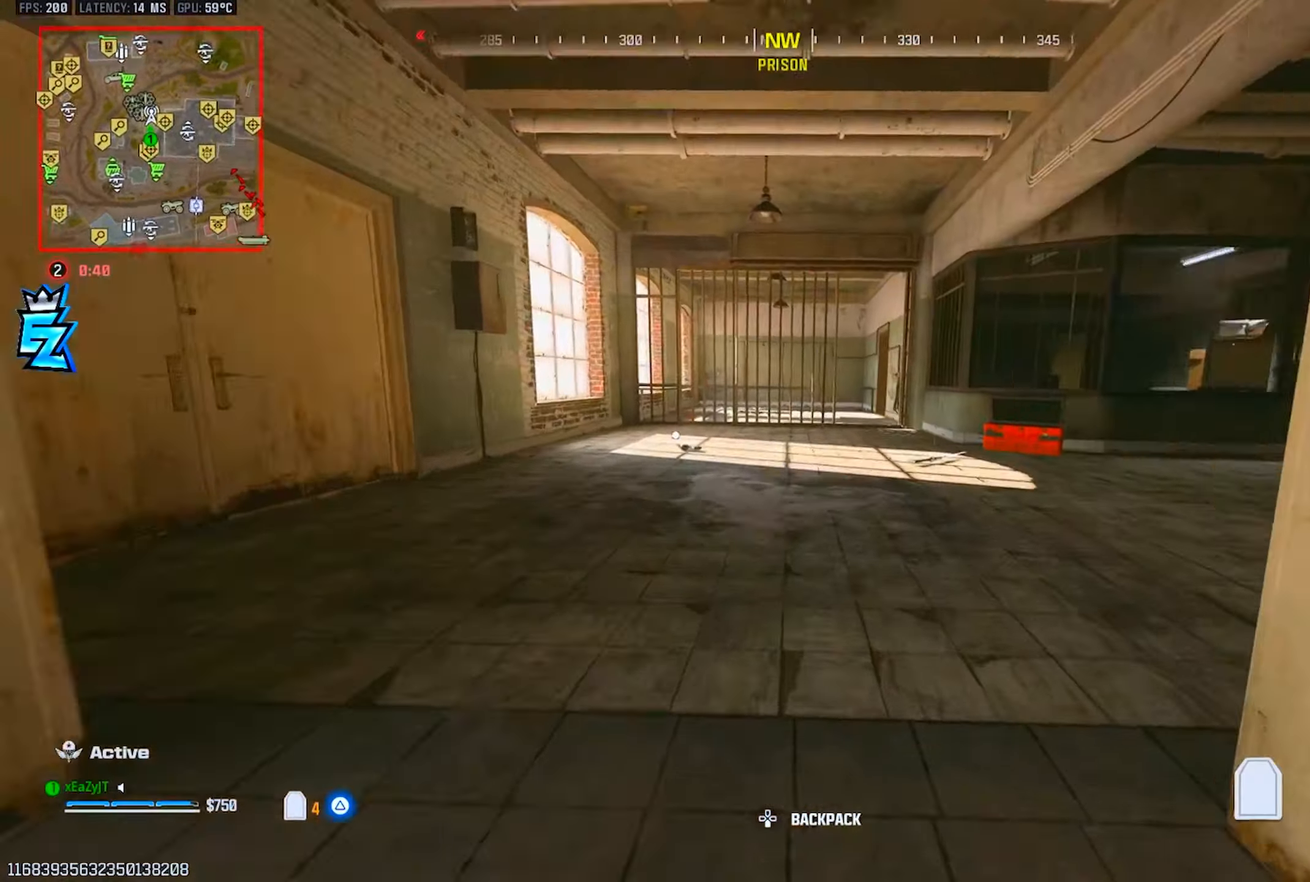
{"buttons": ["TRIANGLE", "L3"], "left_stick": "up", "right_stick": "center", "events": [[50, "R3", "up"], [134, "L3", "down"], [134, "left_stick", "up"], [217, "L3", "up"], [317, "L3", "down"], [451, "right_stick", "center"]]}
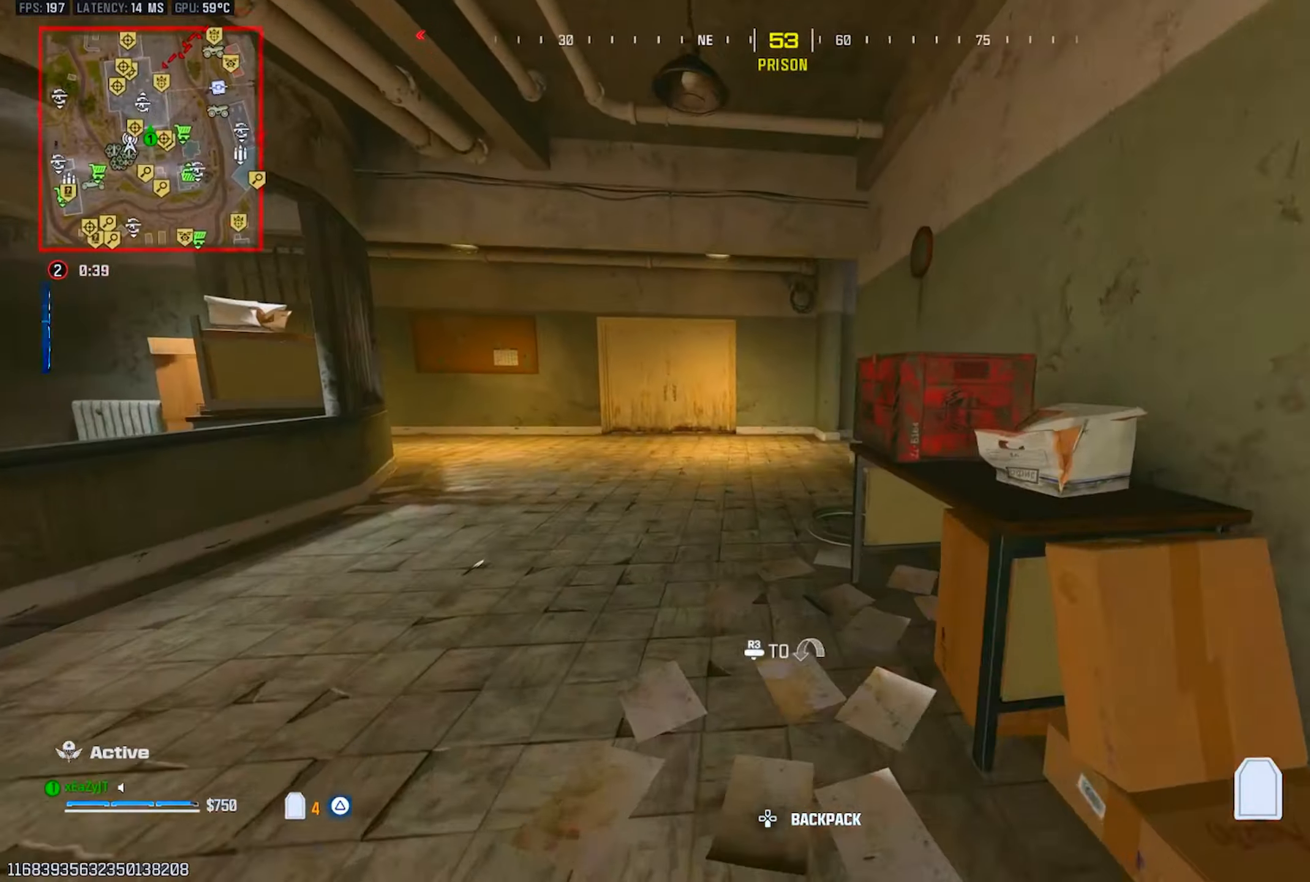
{"buttons": ["TRIANGLE", "R3"], "left_stick": "up-right", "right_stick": "left", "events": [[50, "CIRCLE", "down"], [100, "CIRCLE", "up"], [100, "L3", "up"], [133, "CIRCLE", "down"], [217, "CIRCLE", "up"], [367, "left_stick", "up-right"], [367, "right_stick", "left"], [433, "R3", "down"]]}
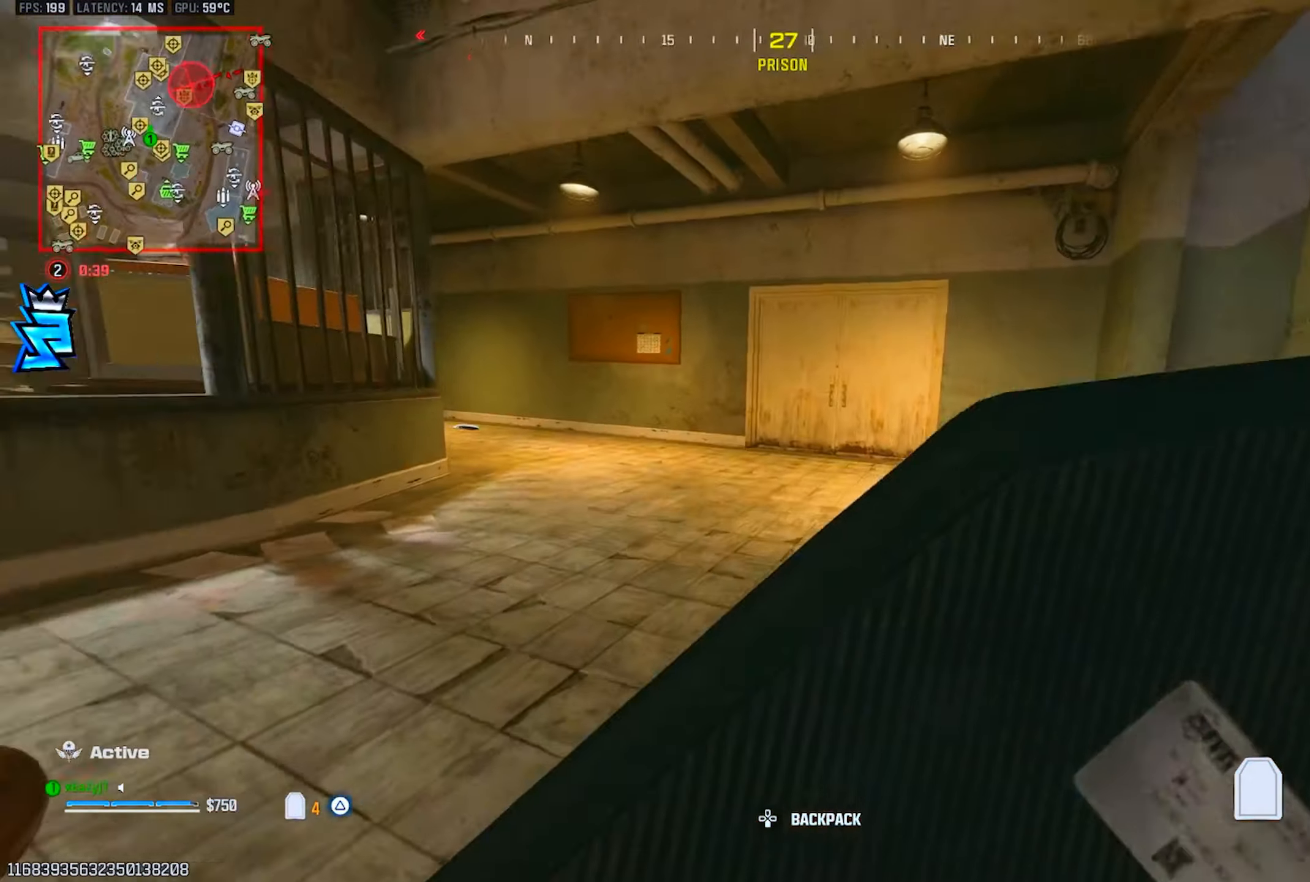
{"buttons": ["TRIANGLE"], "left_stick": "up-right", "right_stick": "center", "events": [[50, "R3", "up"], [50, "right_stick", "center"], [267, "right_stick", "right"], [384, "L3", "down"], [467, "L3", "up"], [467, "right_stick", "center"]]}
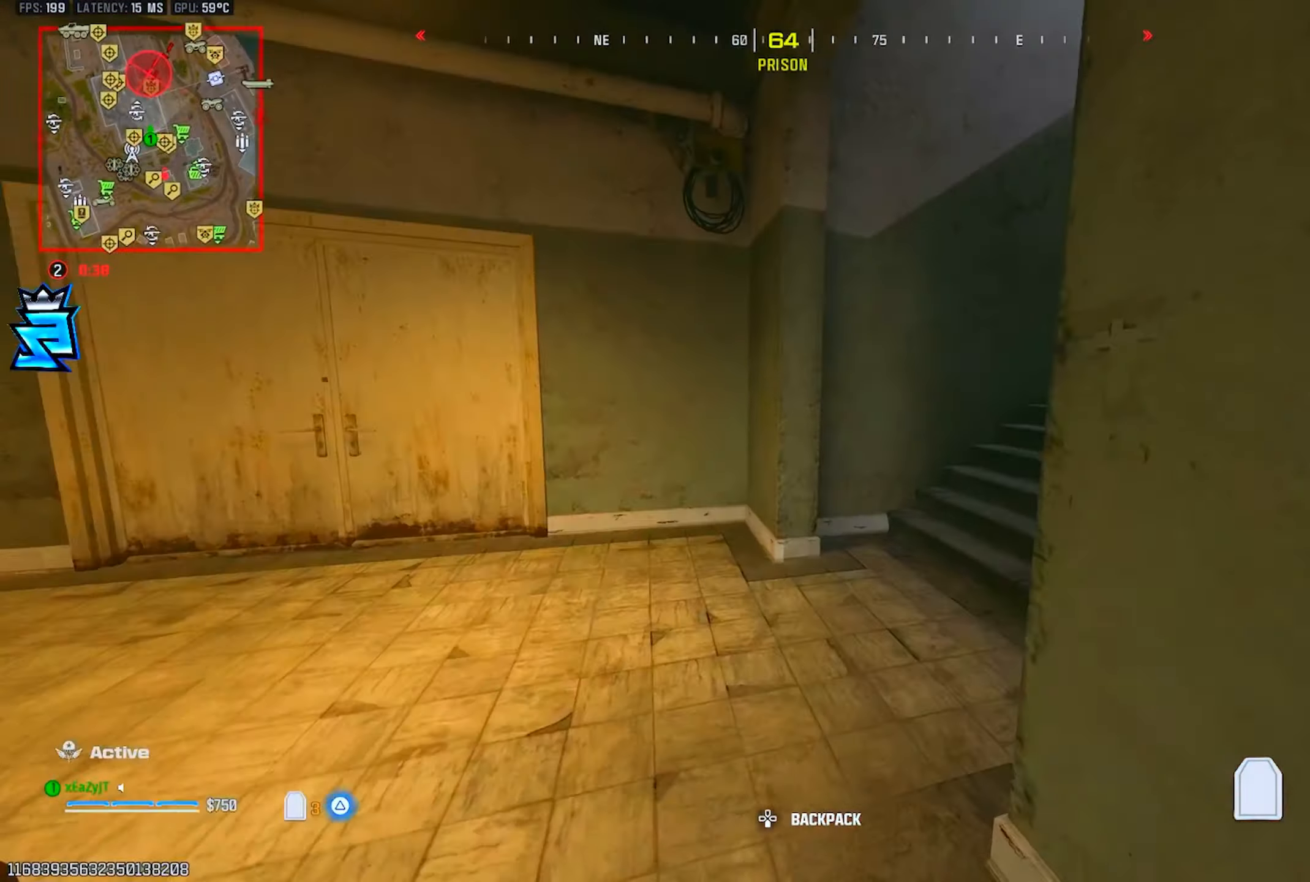
{"buttons": [], "left_stick": "up", "right_stick": "center", "events": [[33, "right_stick", "right"], [133, "left_stick", "up"], [217, "L3", "down"], [367, "L3", "up"], [383, "R3", "down"], [450, "TRIANGLE", "up"], [483, "R3", "up"], [483, "right_stick", "center"]]}
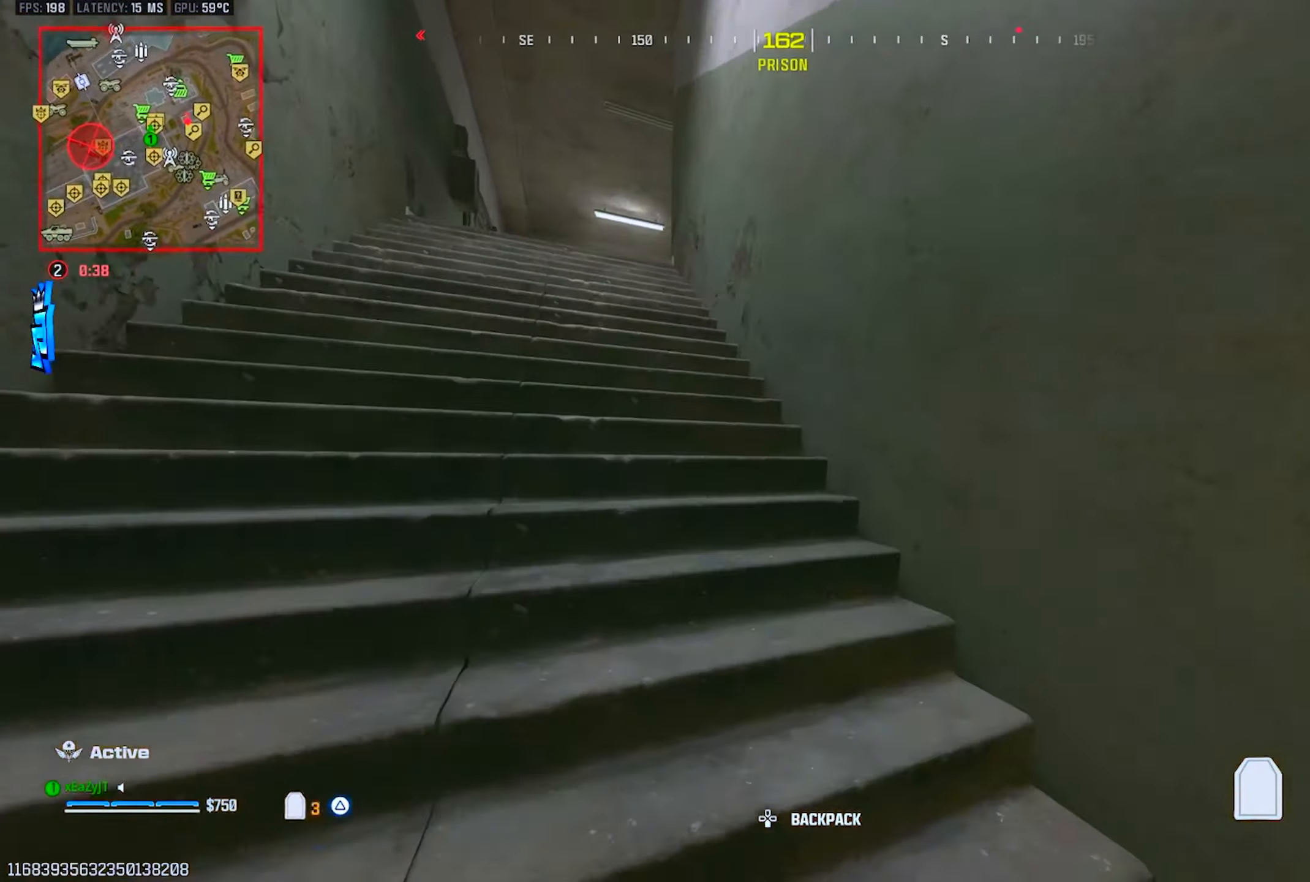
{"buttons": [], "left_stick": "up", "right_stick": "center", "events": [[34, "right_stick", "left"], [67, "L3", "down"], [100, "right_stick", "center"], [150, "TRIANGLE", "down"], [184, "L3", "up"], [234, "TRIANGLE", "up"], [401, "SQUARE", "down"], [451, "SQUARE", "up"]]}
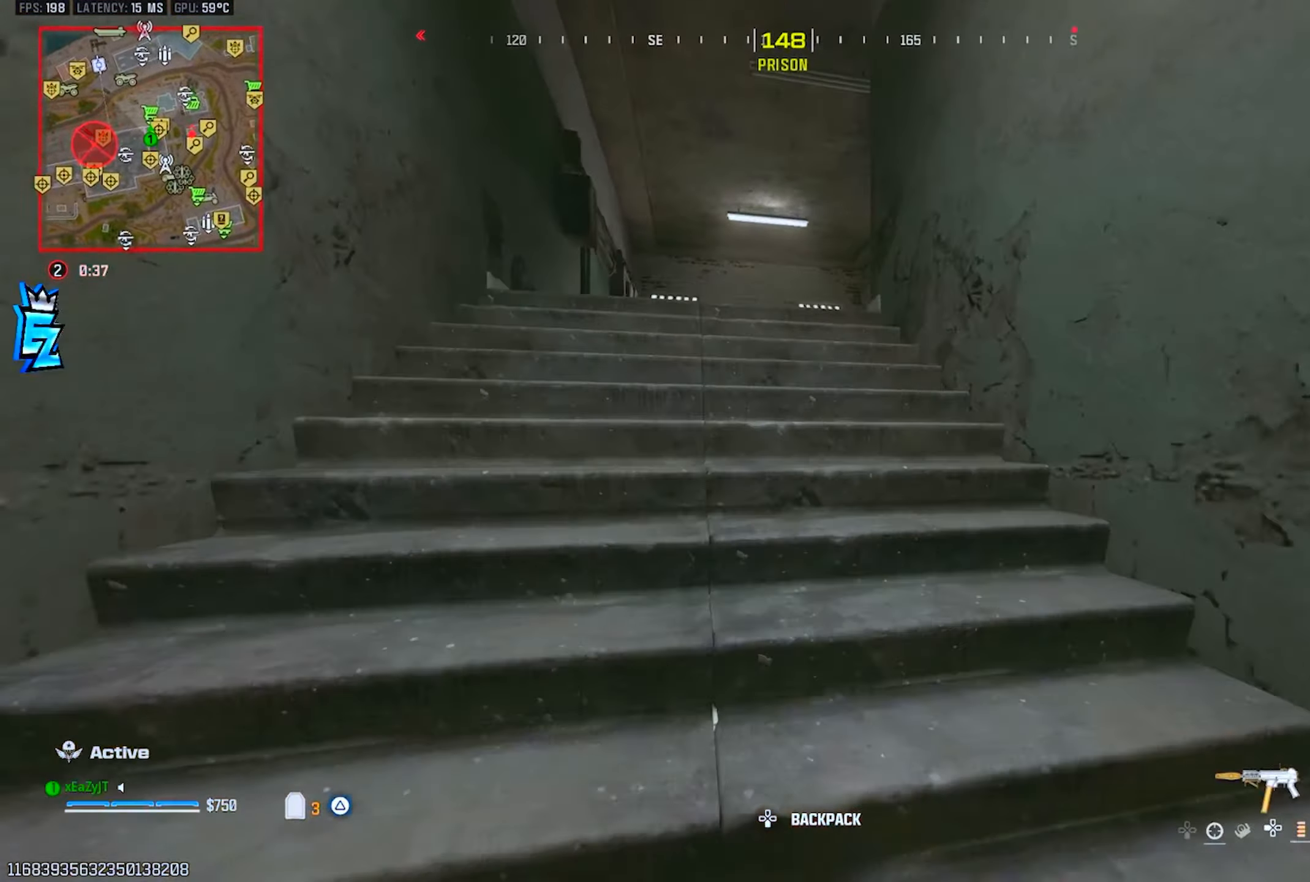
{"buttons": [], "left_stick": "up", "right_stick": "center", "events": [[33, "SQUARE", "down"], [116, "SQUARE", "up"], [167, "SQUARE", "down"], [250, "SQUARE", "up"], [300, "right_stick", "down-right"], [317, "SQUARE", "down"], [350, "right_stick", "center"], [383, "SQUARE", "up"]]}
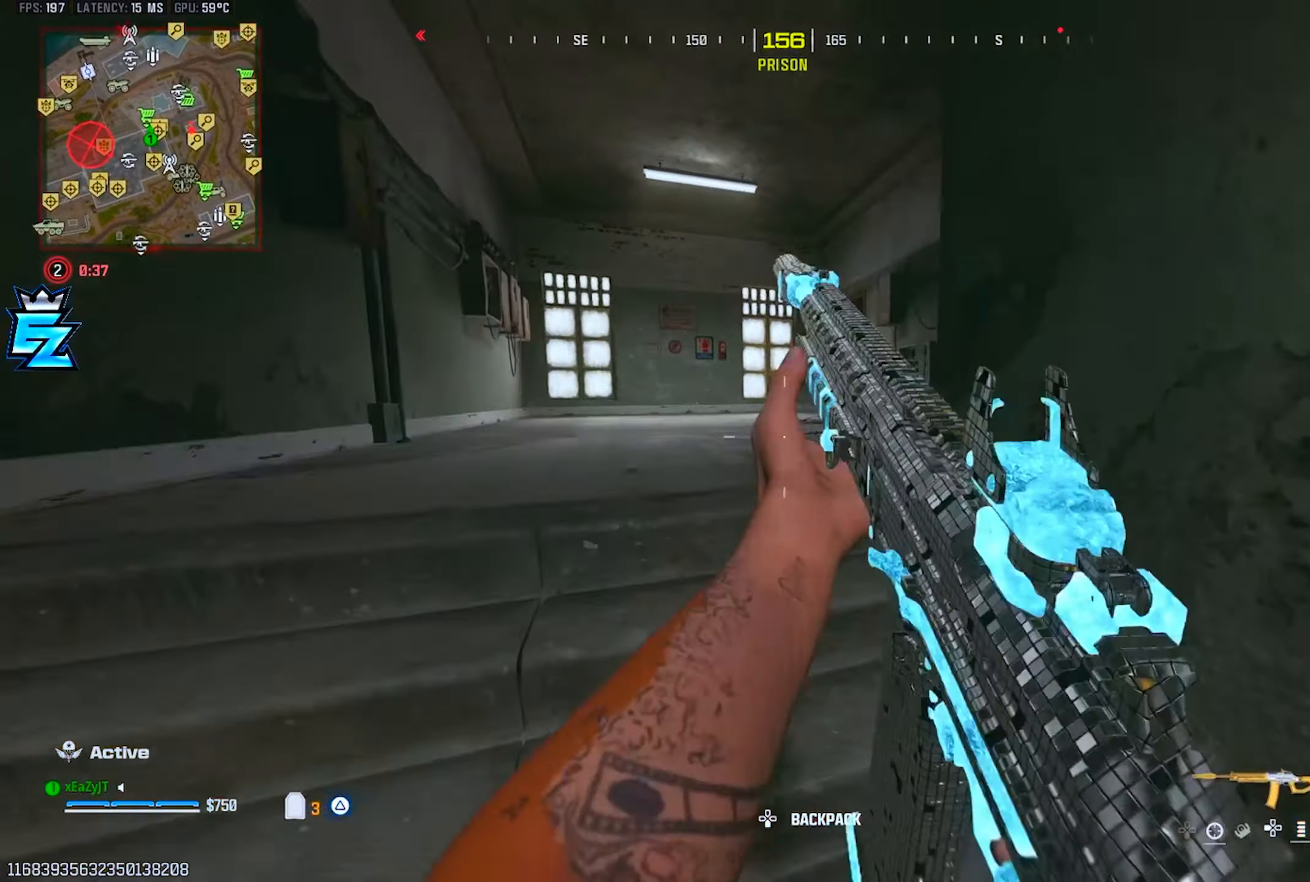
{"buttons": [], "left_stick": "up", "right_stick": "up", "events": [[67, "right_stick", "down-right"], [117, "TRIANGLE", "down"], [167, "right_stick", "center"], [200, "TRIANGLE", "up"], [217, "L3", "down"], [317, "L3", "up"], [401, "L3", "down"], [484, "L3", "up"], [484, "right_stick", "up"]]}
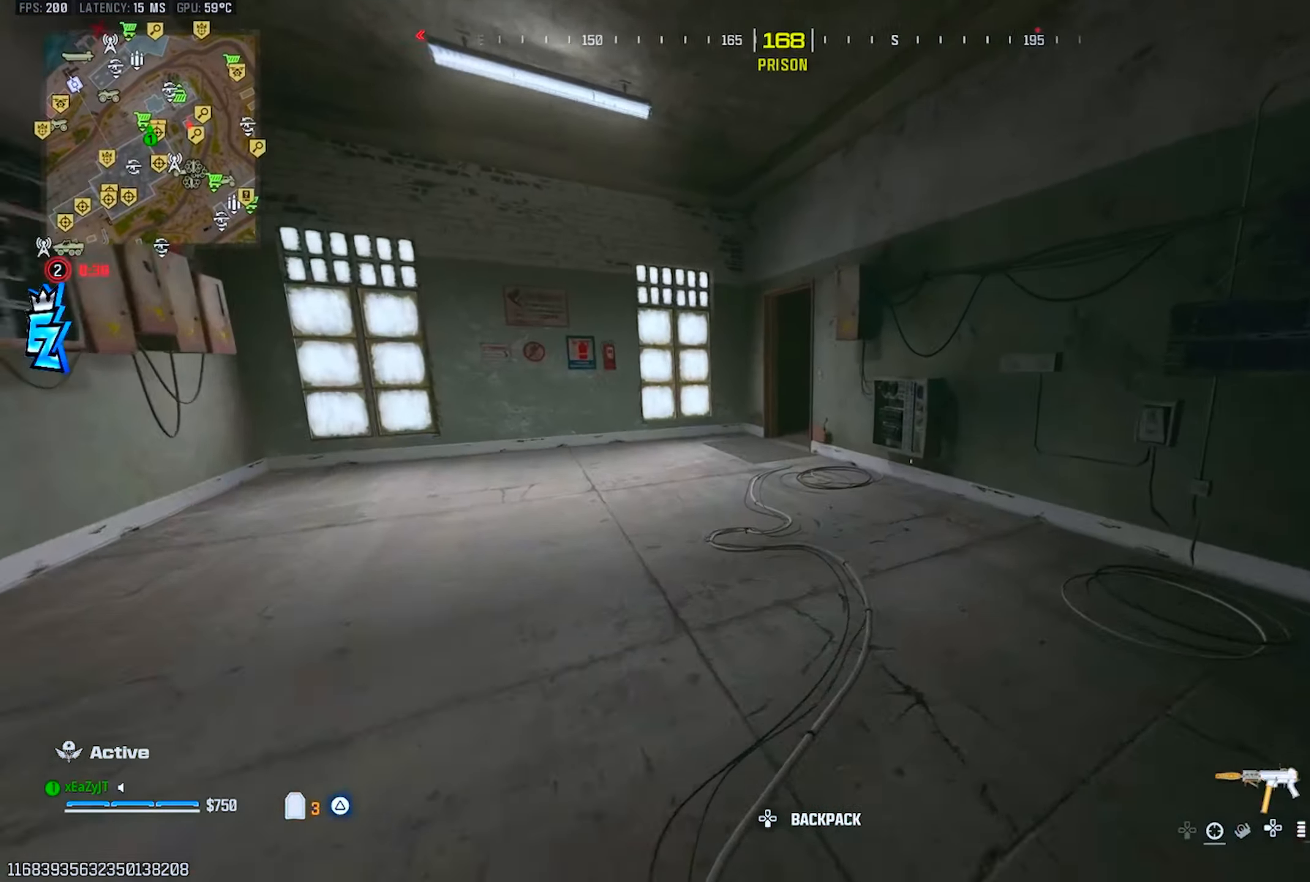
{"buttons": [], "left_stick": "up", "right_stick": "center", "events": [[66, "right_stick", "center"], [133, "CIRCLE", "down"], [184, "CIRCLE", "up"]]}
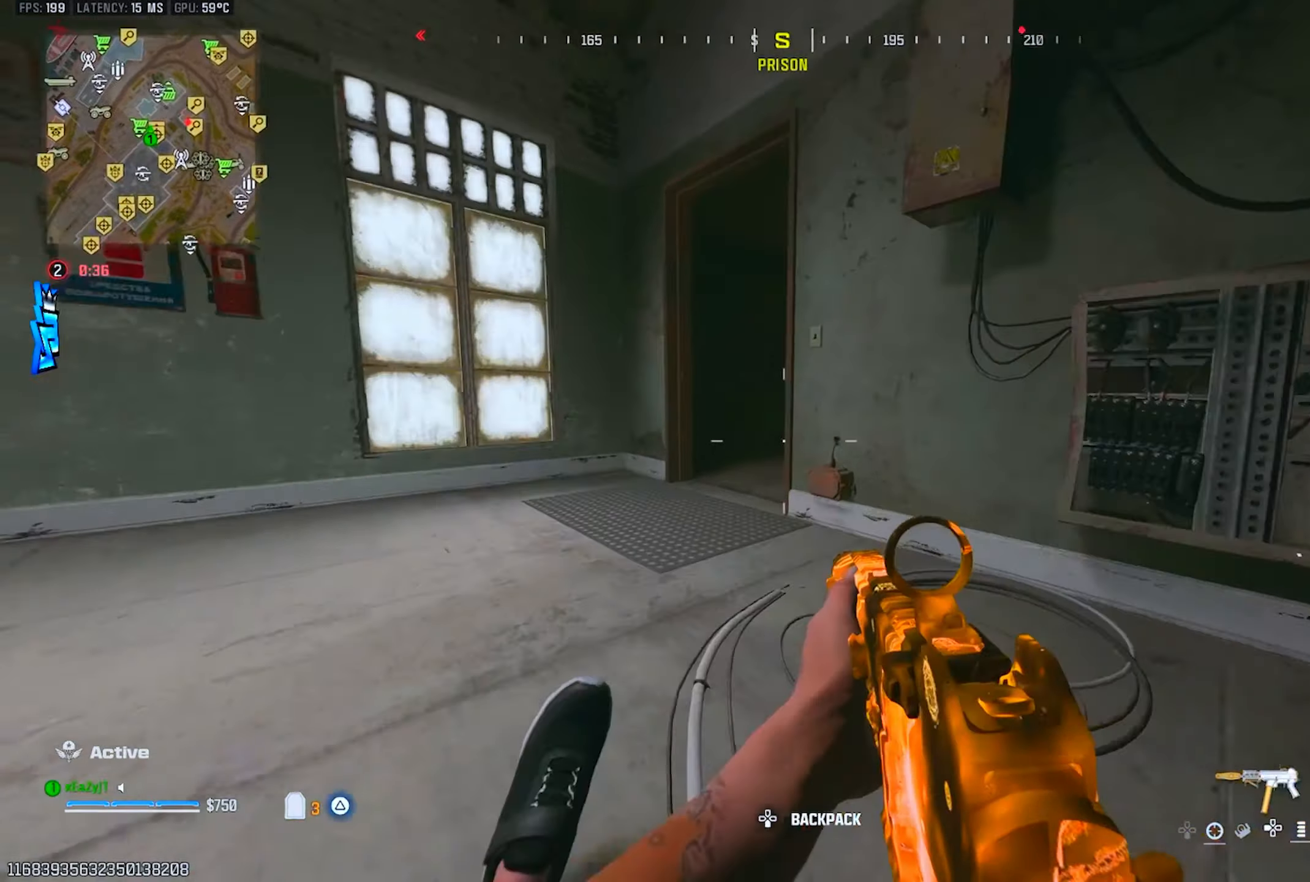
{"buttons": ["L3"], "left_stick": "up", "right_stick": "right", "events": [[83, "CIRCLE", "down"], [184, "CIRCLE", "up"], [184, "L1", "down"], [200, "R3", "down"], [267, "L1", "up"], [284, "R3", "up"], [284, "right_stick", "up-right"], [350, "L3", "down"], [467, "right_stick", "right"]]}
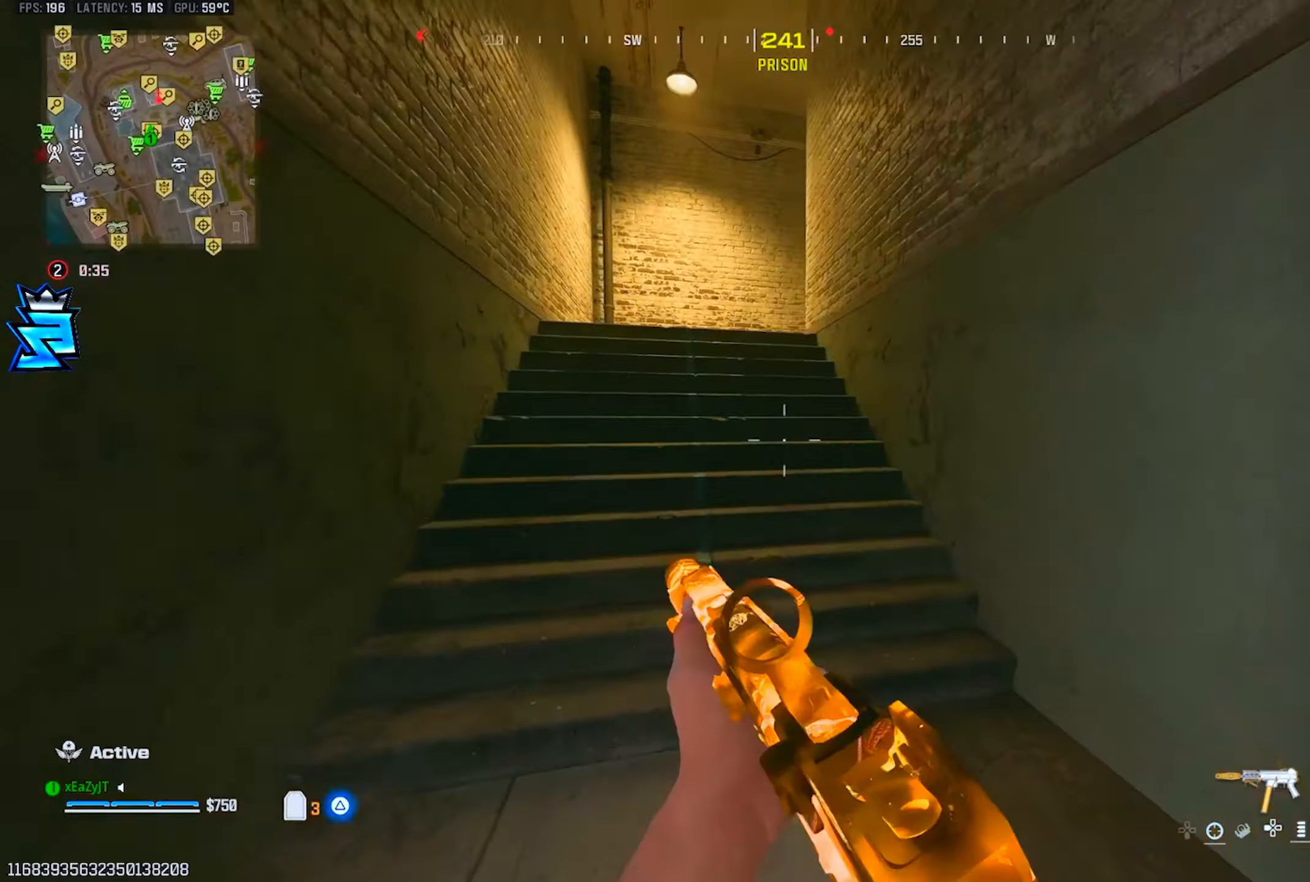
{"buttons": ["L3"], "left_stick": "up", "right_stick": "center", "events": [[51, "L3", "up"], [67, "R3", "down"], [67, "right_stick", "center"], [151, "R3", "up"], [251, "L3", "down"], [334, "L3", "up"], [334, "TRIANGLE", "down"], [368, "right_stick", "right"], [418, "L3", "down"], [434, "TRIANGLE", "up"], [468, "right_stick", "center"]]}
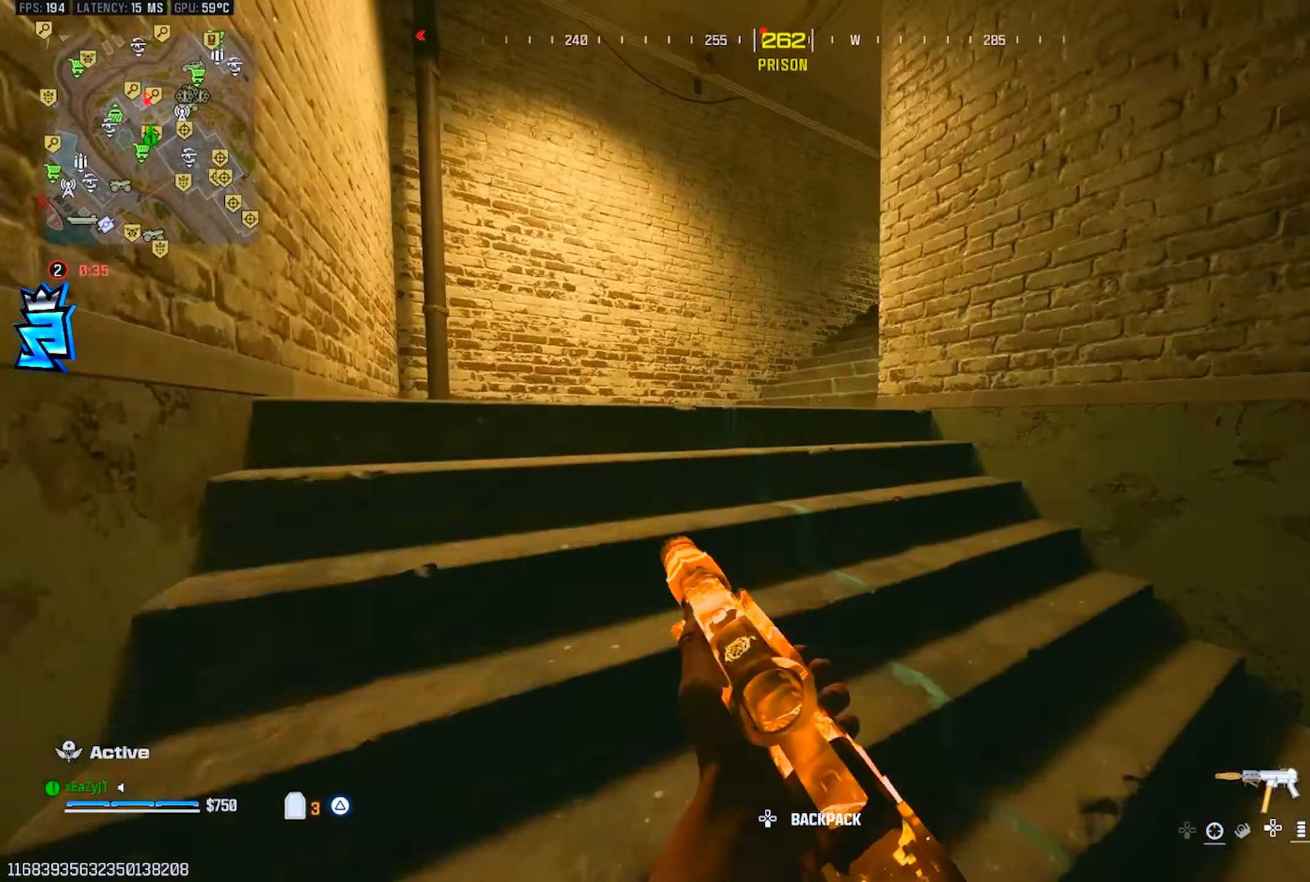
{"buttons": [], "left_stick": "up-left", "right_stick": "center", "events": [[17, "L3", "up"], [100, "L3", "down"], [167, "right_stick", "right"], [184, "L3", "up"], [234, "L3", "down"], [350, "L3", "up"], [417, "CIRCLE", "down"], [450, "right_stick", "center"], [467, "CIRCLE", "up"], [500, "left_stick", "up-left"]]}
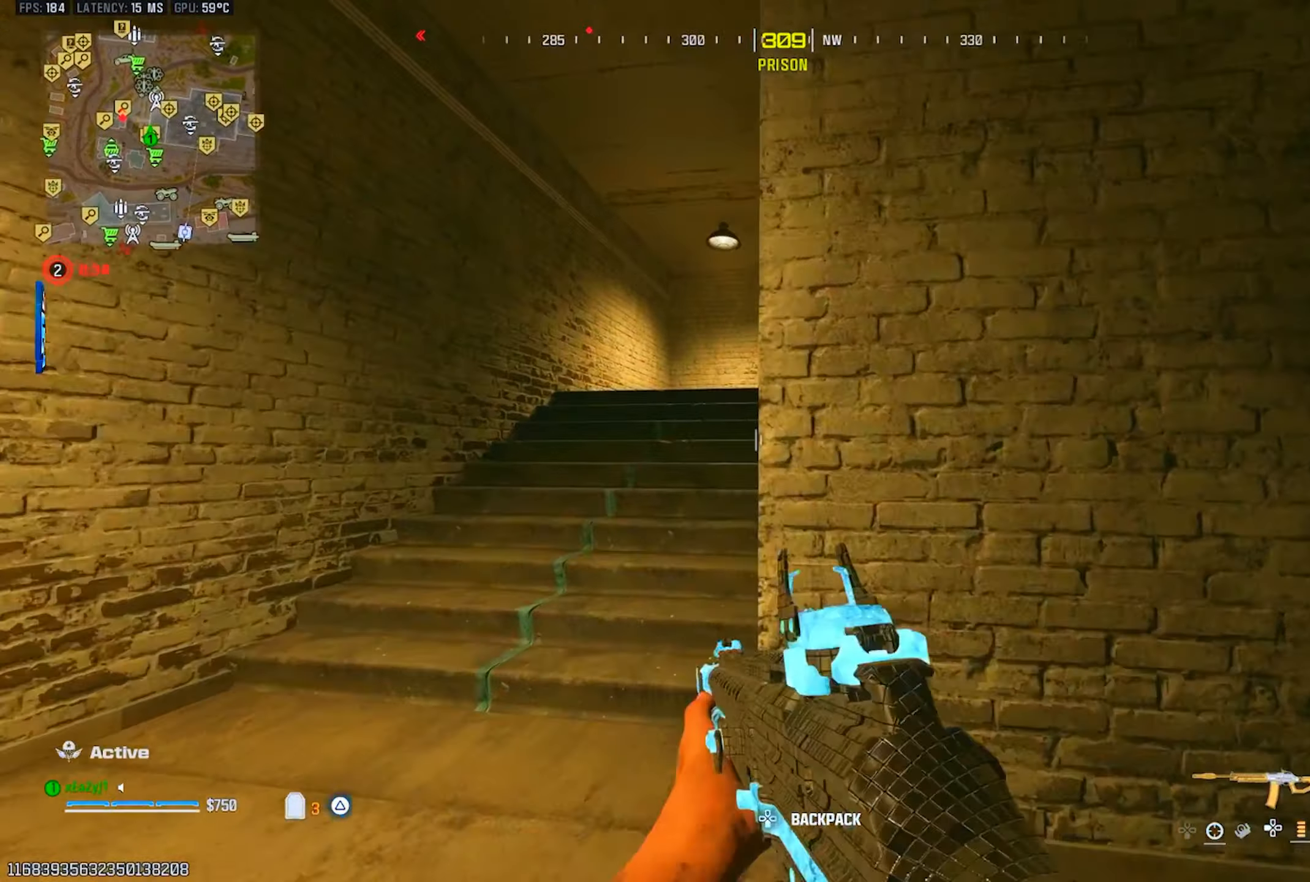
{"buttons": ["L1"], "left_stick": "up-left", "right_stick": "center", "events": [[234, "CIRCLE", "down"], [301, "R3", "down"], [317, "CIRCLE", "up"], [351, "L1", "down"], [384, "R3", "up"]]}